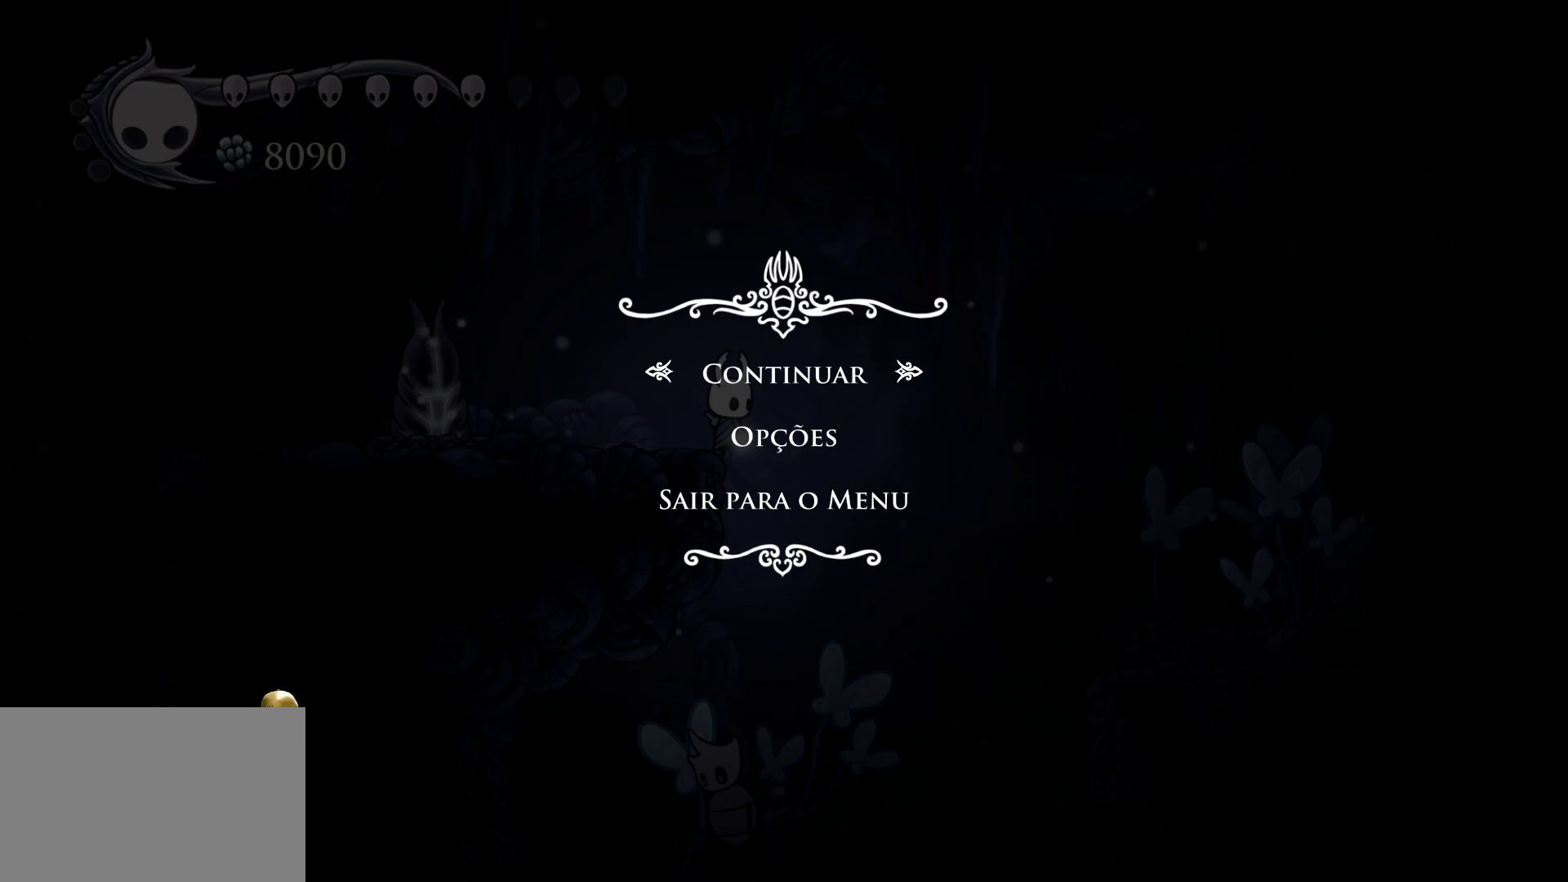
Gameplay with keyboard and mouse; each line is a JSON object with the keys and mouse buttons held at the frame after it. "events" lists presses ("down") and releases ("up") of "1", "2", "3", "4", "5", "a", "alt", "c", "ctrl", "d", "e", "f", "q", "r", "s", "shift", "space", "tab", "v", "w", "x", "z", "mouse_left", "mouse_middle", "mouse_right", "mouse_wheel_up" and "mouse_wheel_down" between this image and that frame as [ms after this image, input, new state], when the widget could be followed in between. "mouse_left", "mouse_middle", "mouse_right", "mouse_wheel_up", "mouse_wheel_down" = the "left", "middle", "right", "wheel_up", "wheel_down" buttons of the "mouse" list. No other keys are recorded. Mouse movement is not recorded.
{"keys": [], "mouse": [], "events": []}
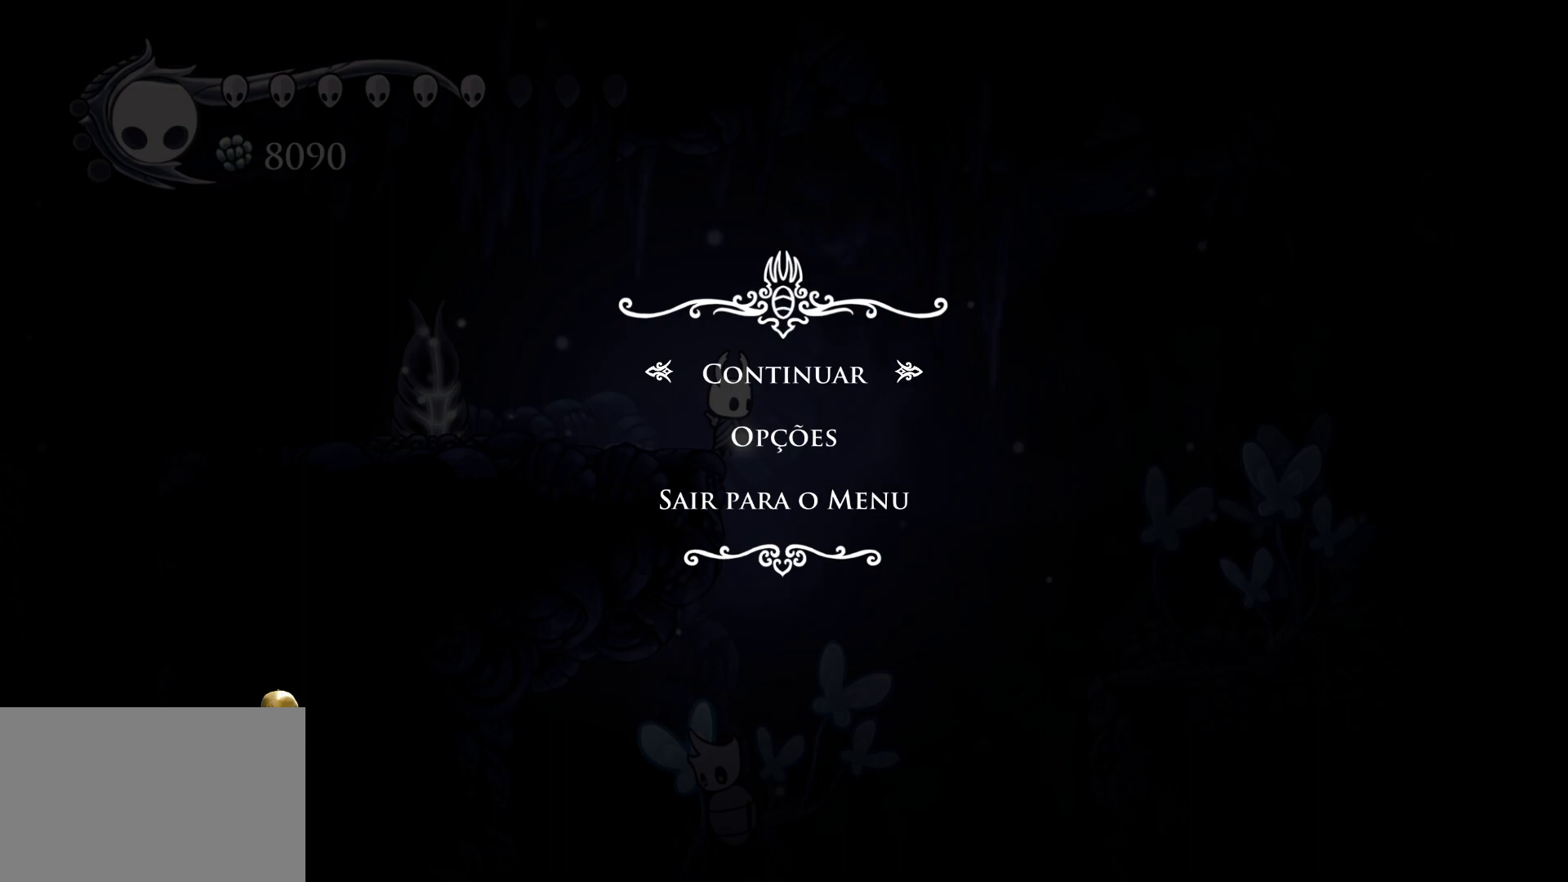
{"keys": [], "mouse": [], "events": [[67, "mouse_wheel_down", "down"], [117, "mouse_wheel_down", "up"]]}
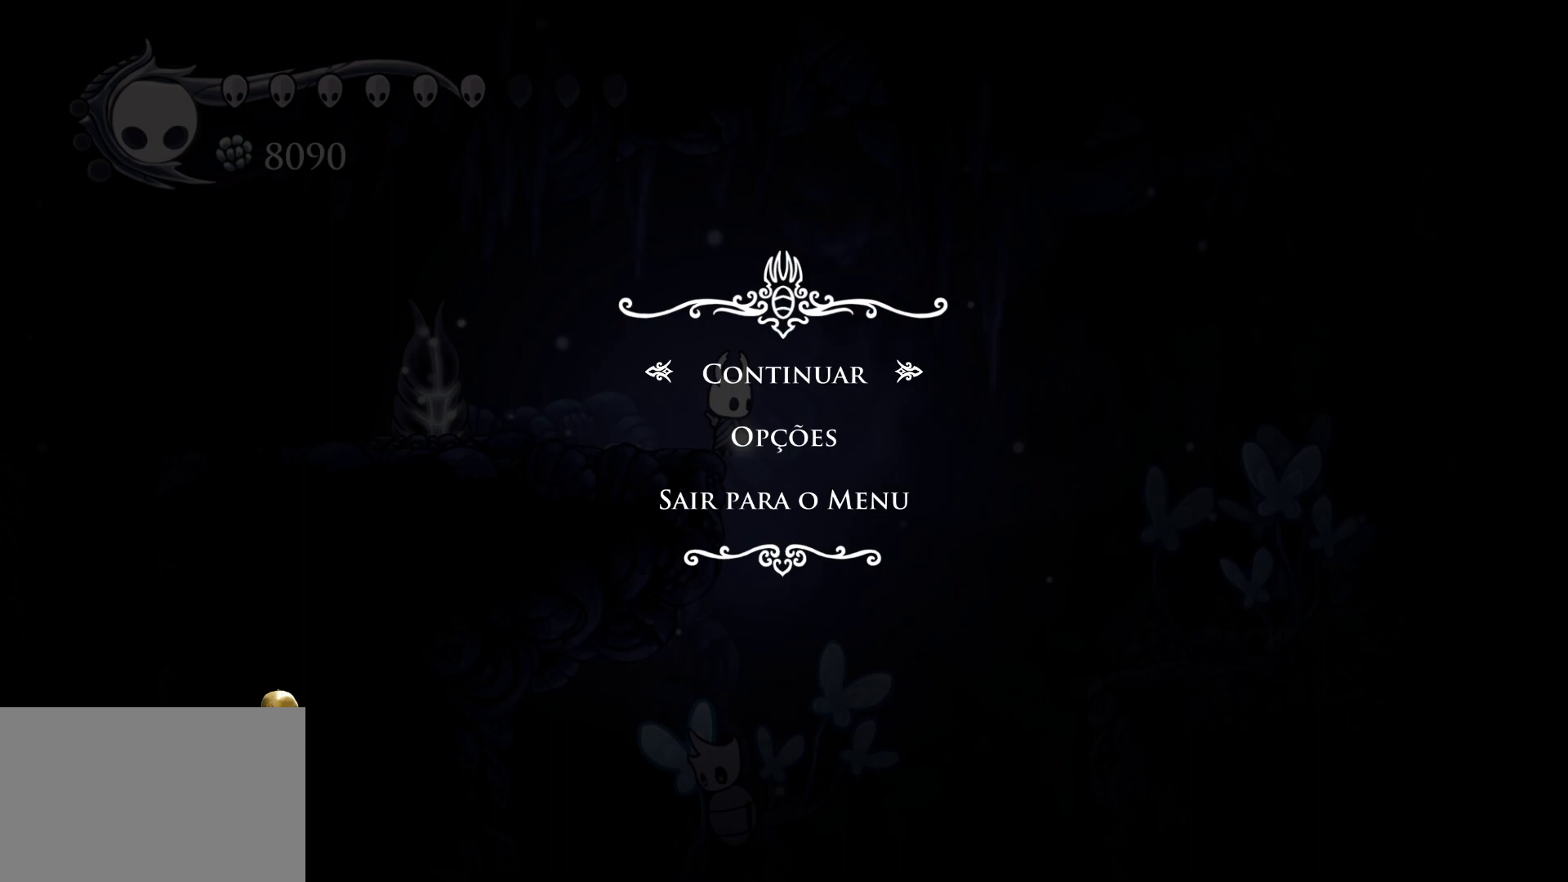
{"keys": [], "mouse": [], "events": [[283, "mouse_wheel_down", "down"], [333, "mouse_wheel_down", "up"]]}
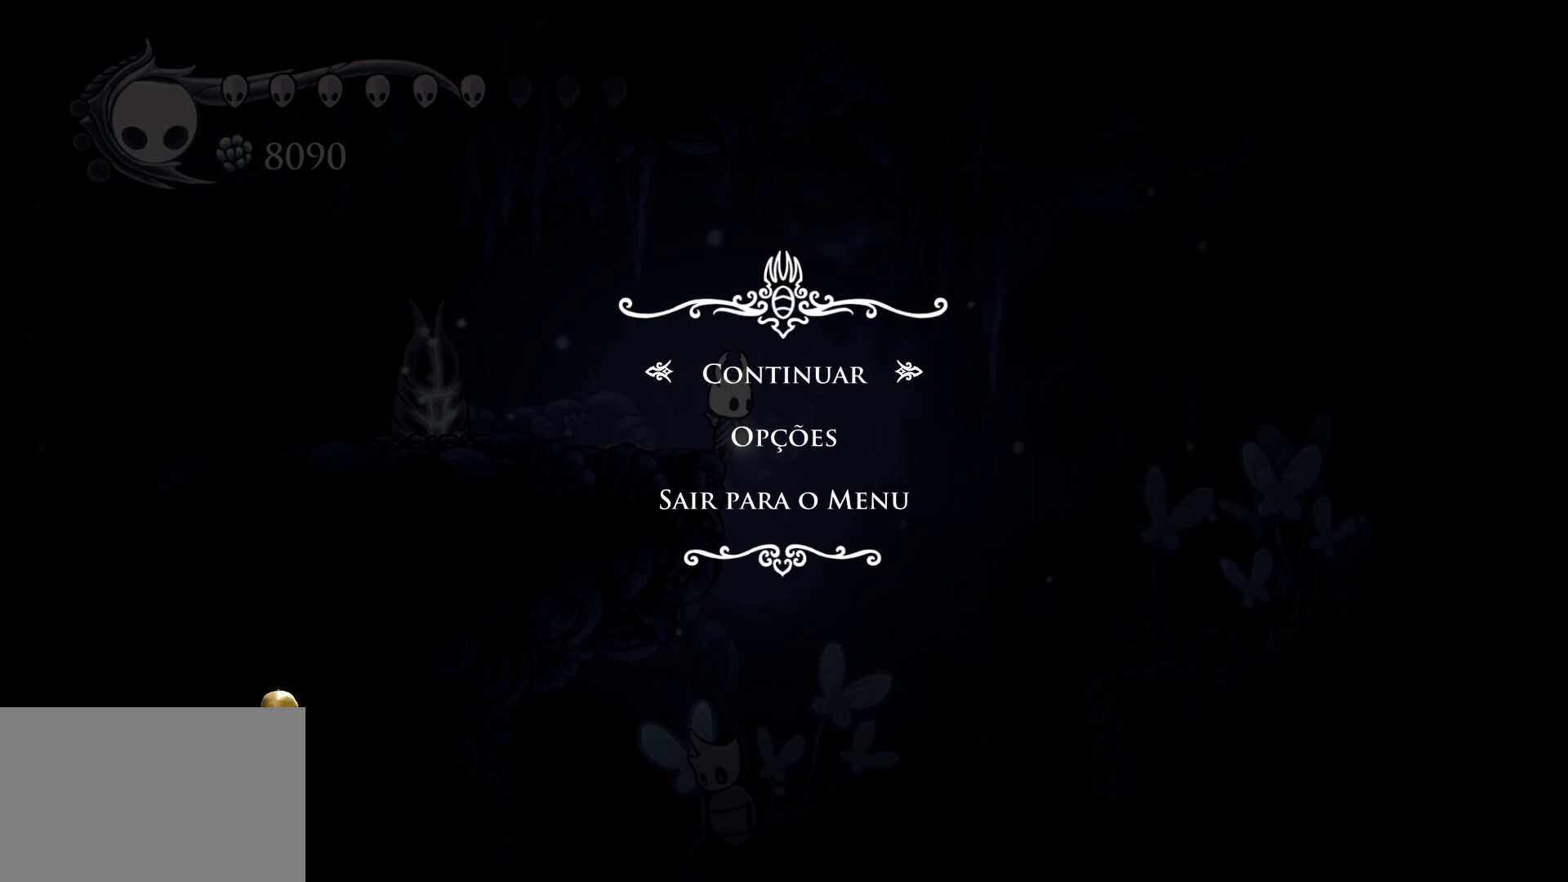
{"keys": [], "mouse": [], "events": [[167, "mouse_wheel_down", "down"], [200, "mouse_wheel_down", "up"]]}
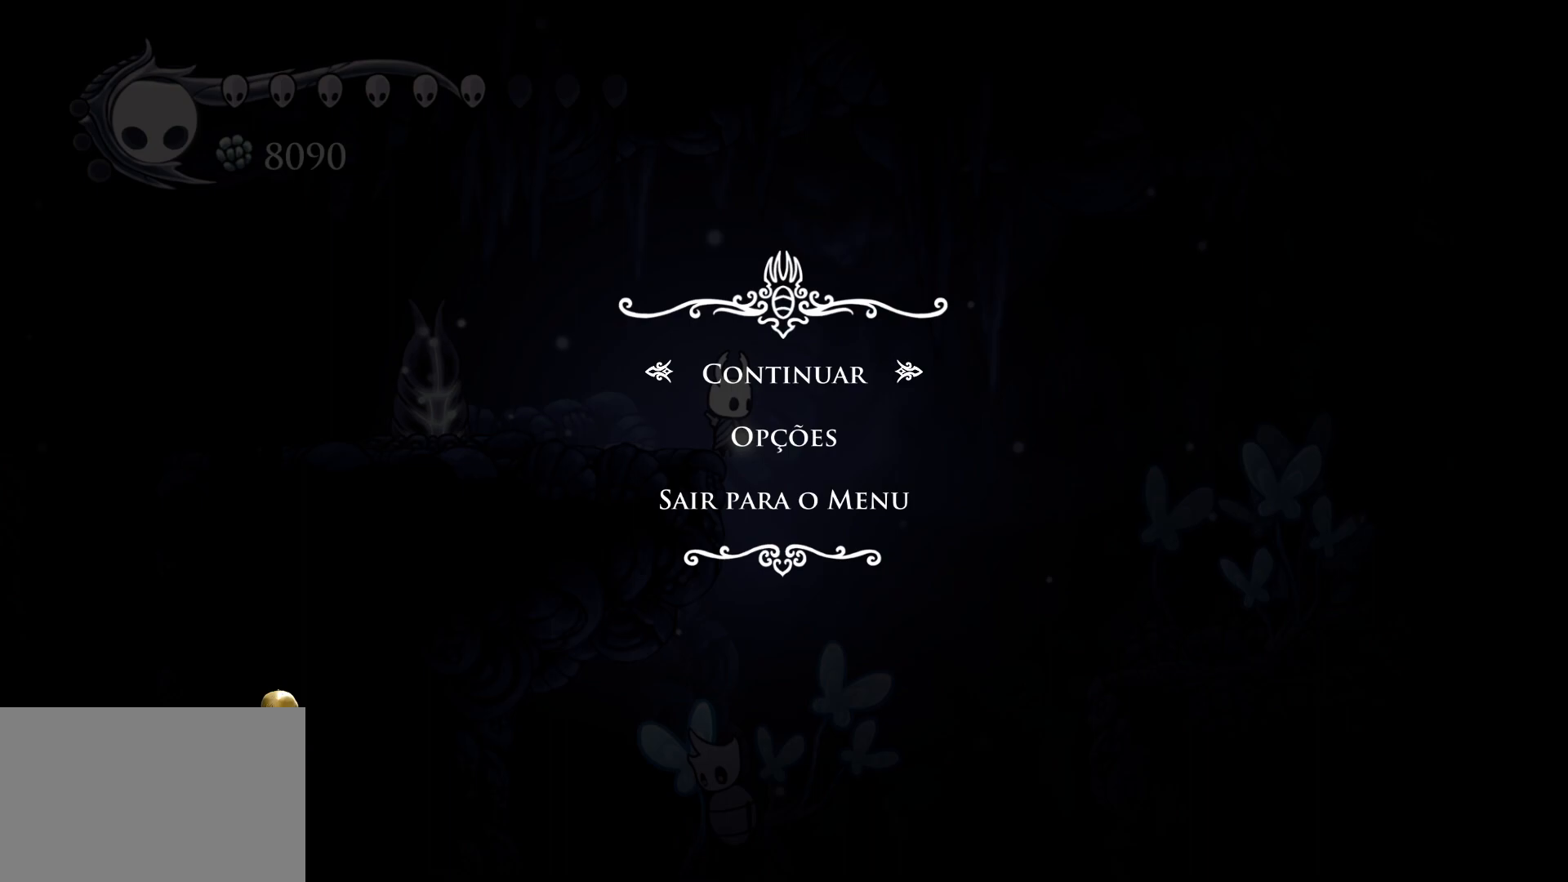
{"keys": [], "mouse": [], "events": []}
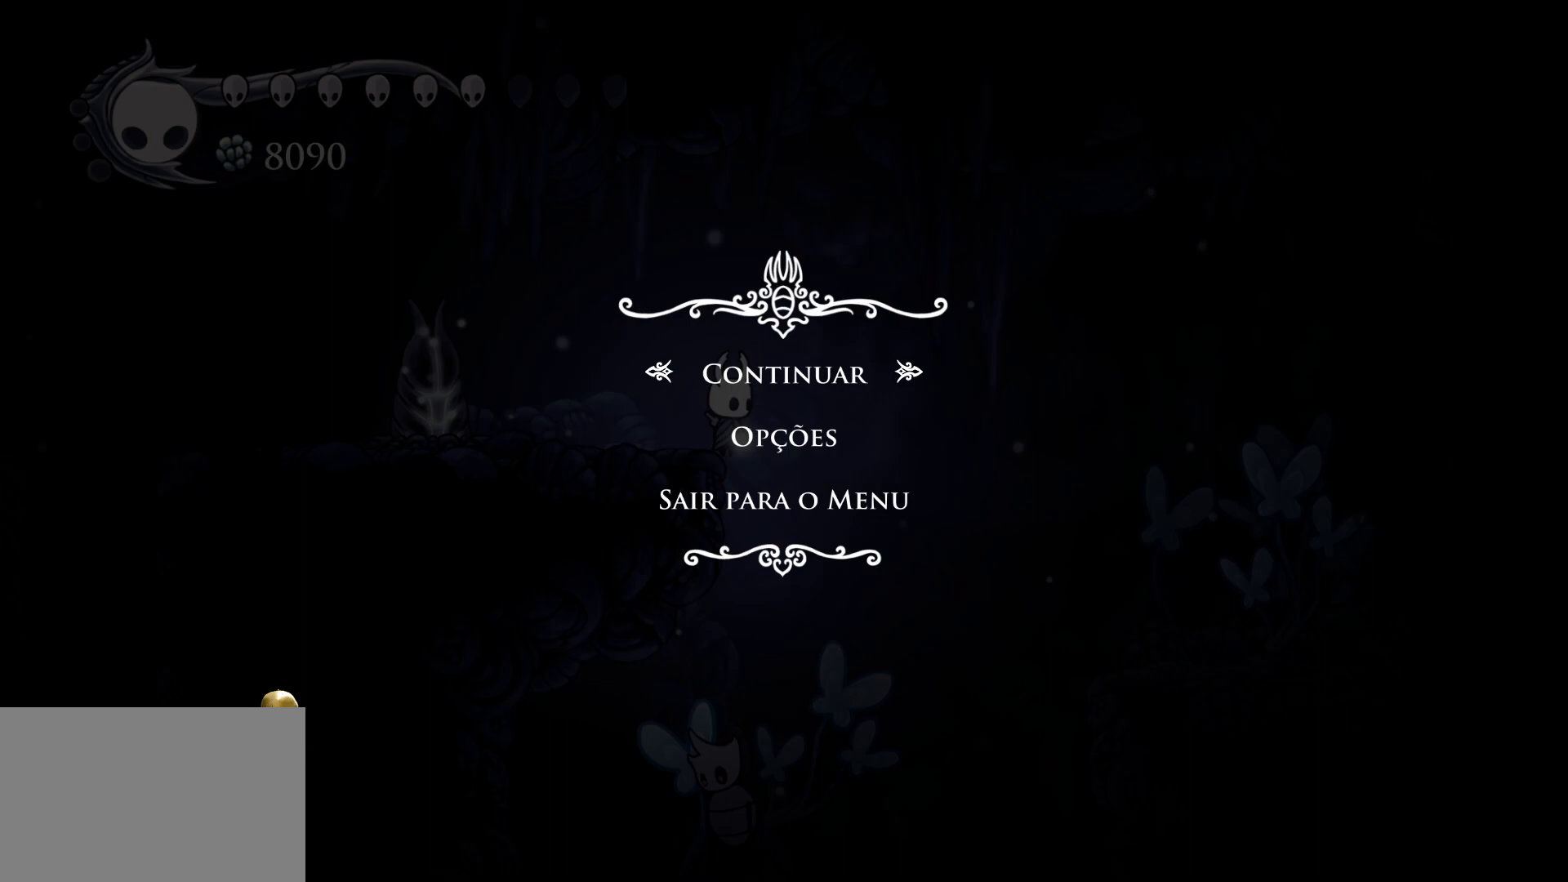
{"keys": [], "mouse": [], "events": []}
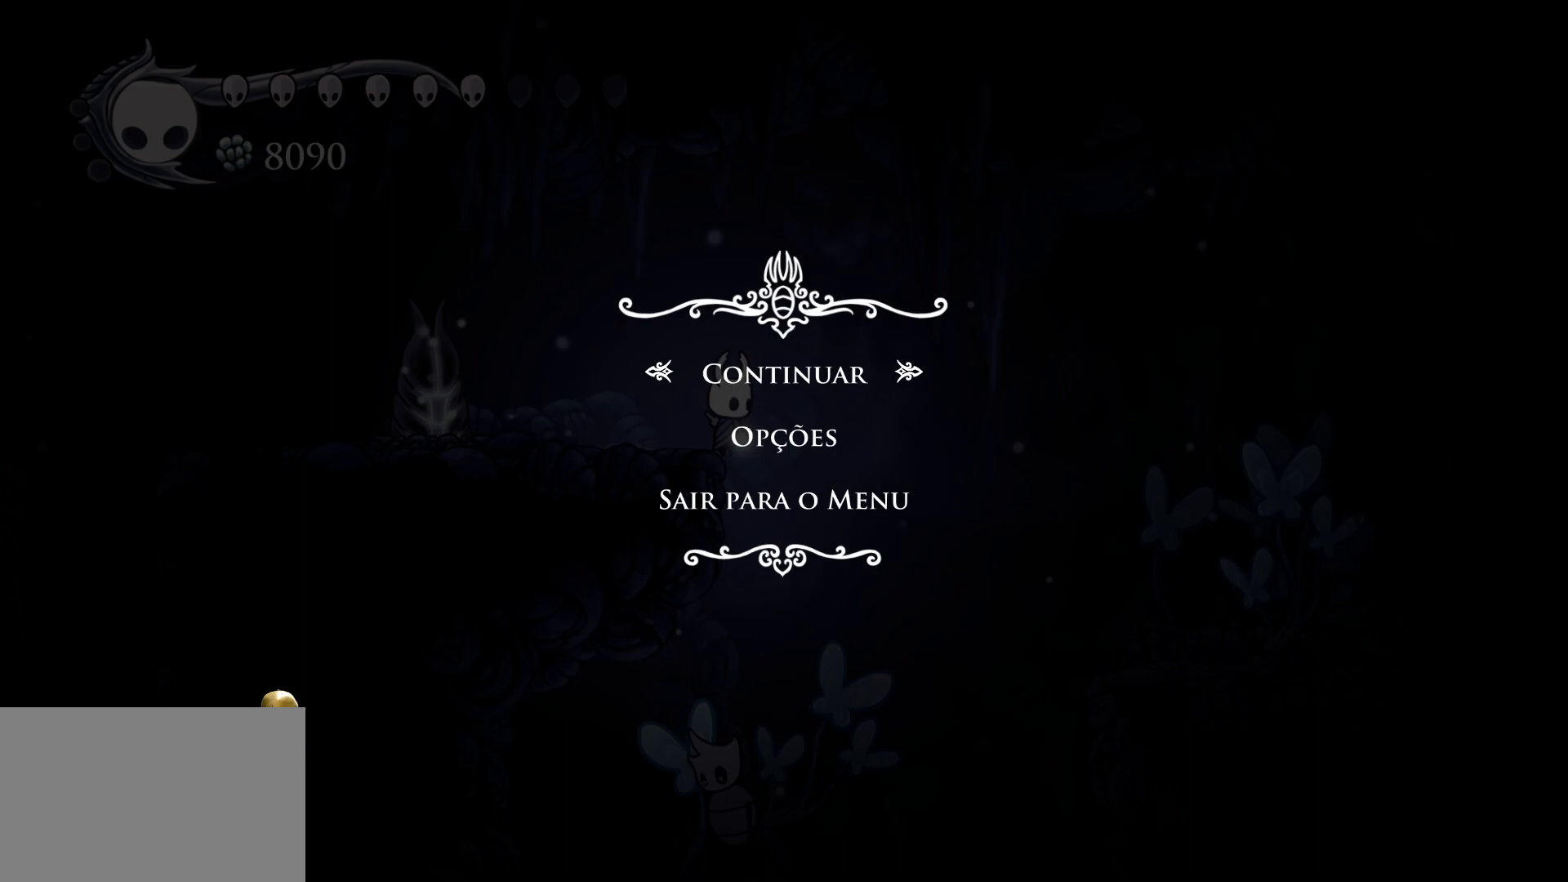
{"keys": [], "mouse": ["left"], "events": [[367, "mouse_left", "down"], [417, "mouse_left", "up"], [500, "mouse_left", "down"]]}
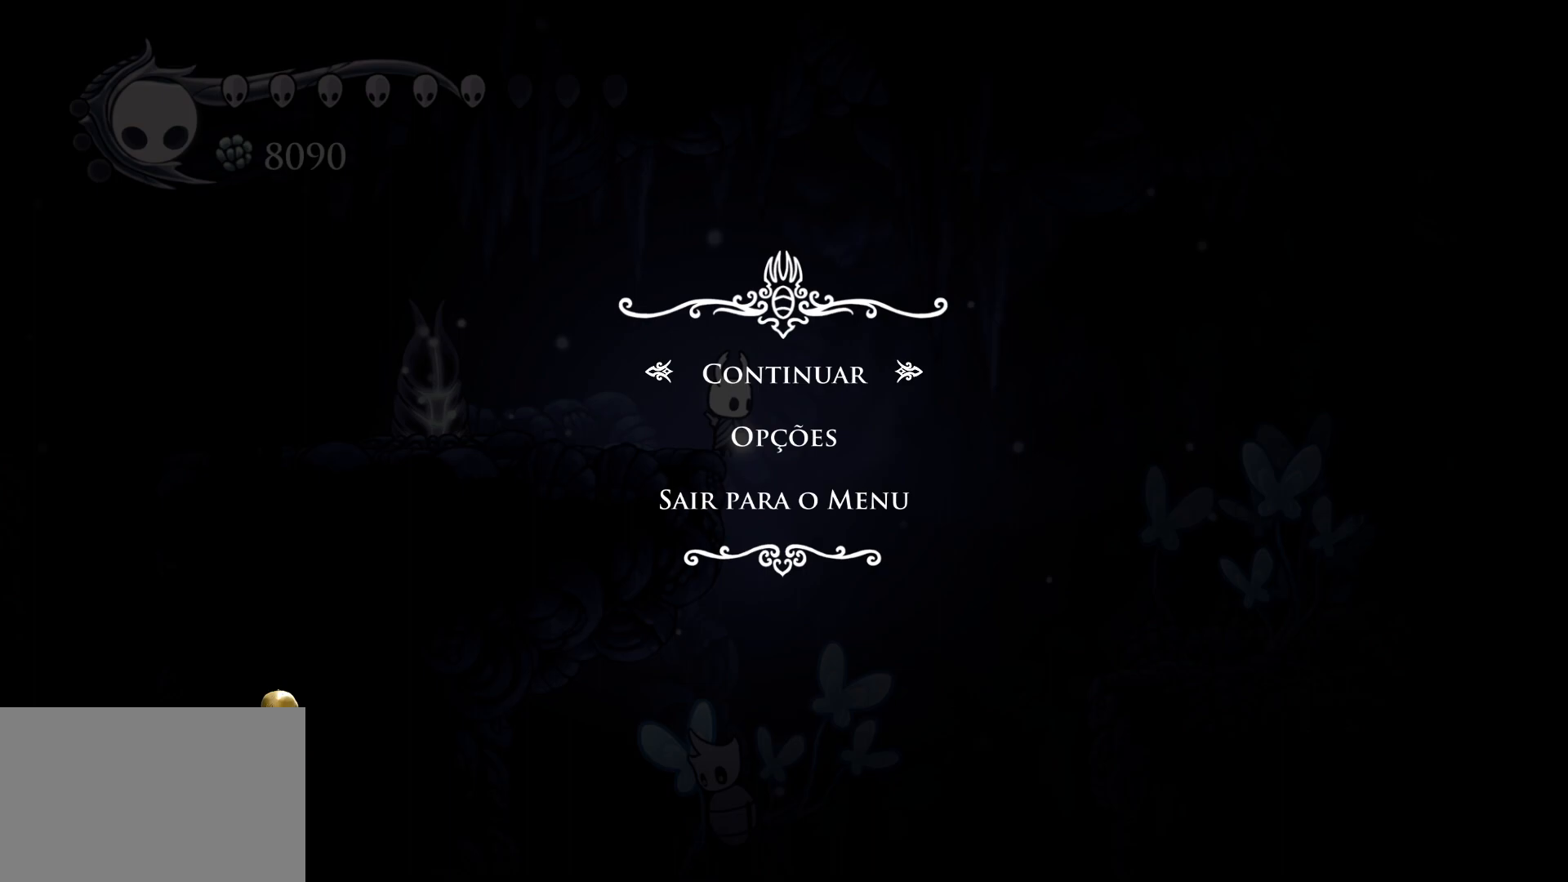
{"keys": [], "mouse": [], "events": [[100, "mouse_left", "up"]]}
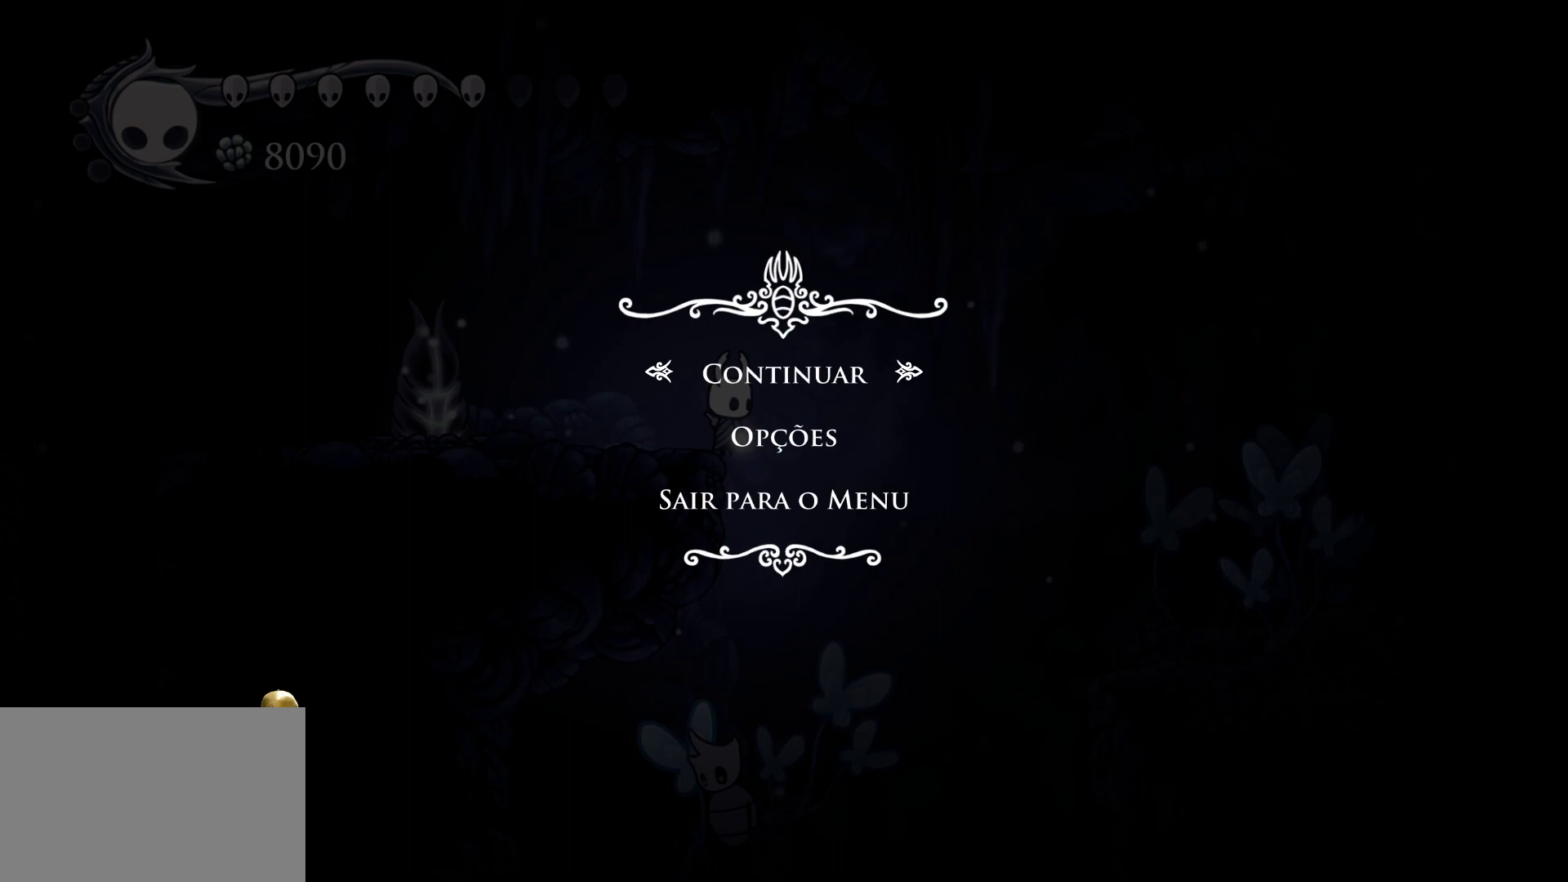
{"keys": [], "mouse": [], "events": []}
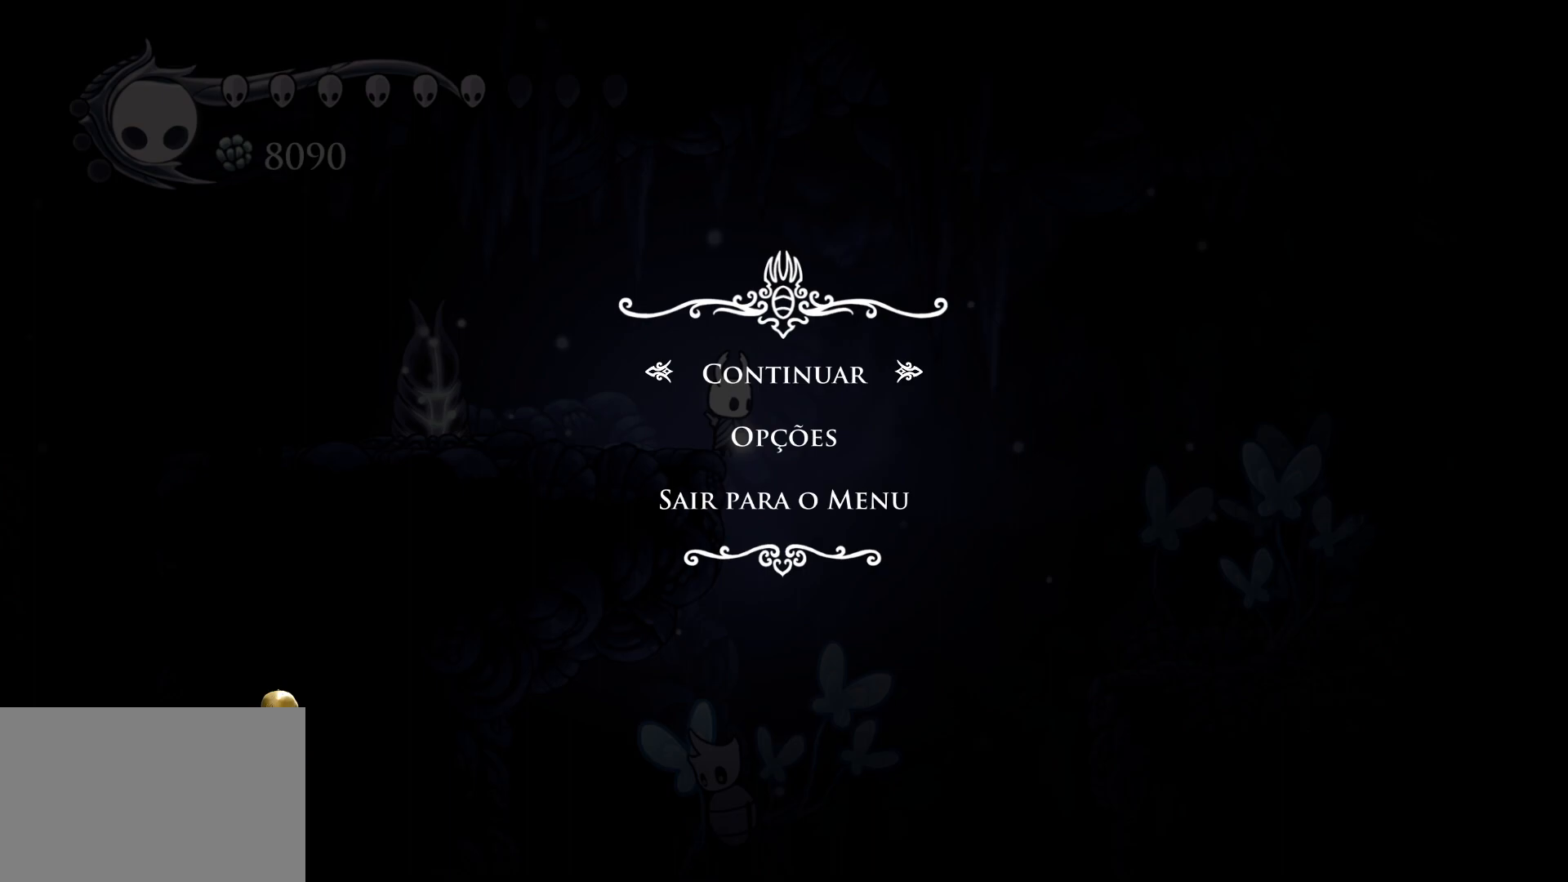
{"keys": [], "mouse": [], "events": [[33, "mouse_left", "down"], [133, "mouse_left", "up"], [183, "mouse_left", "down"], [267, "mouse_left", "up"]]}
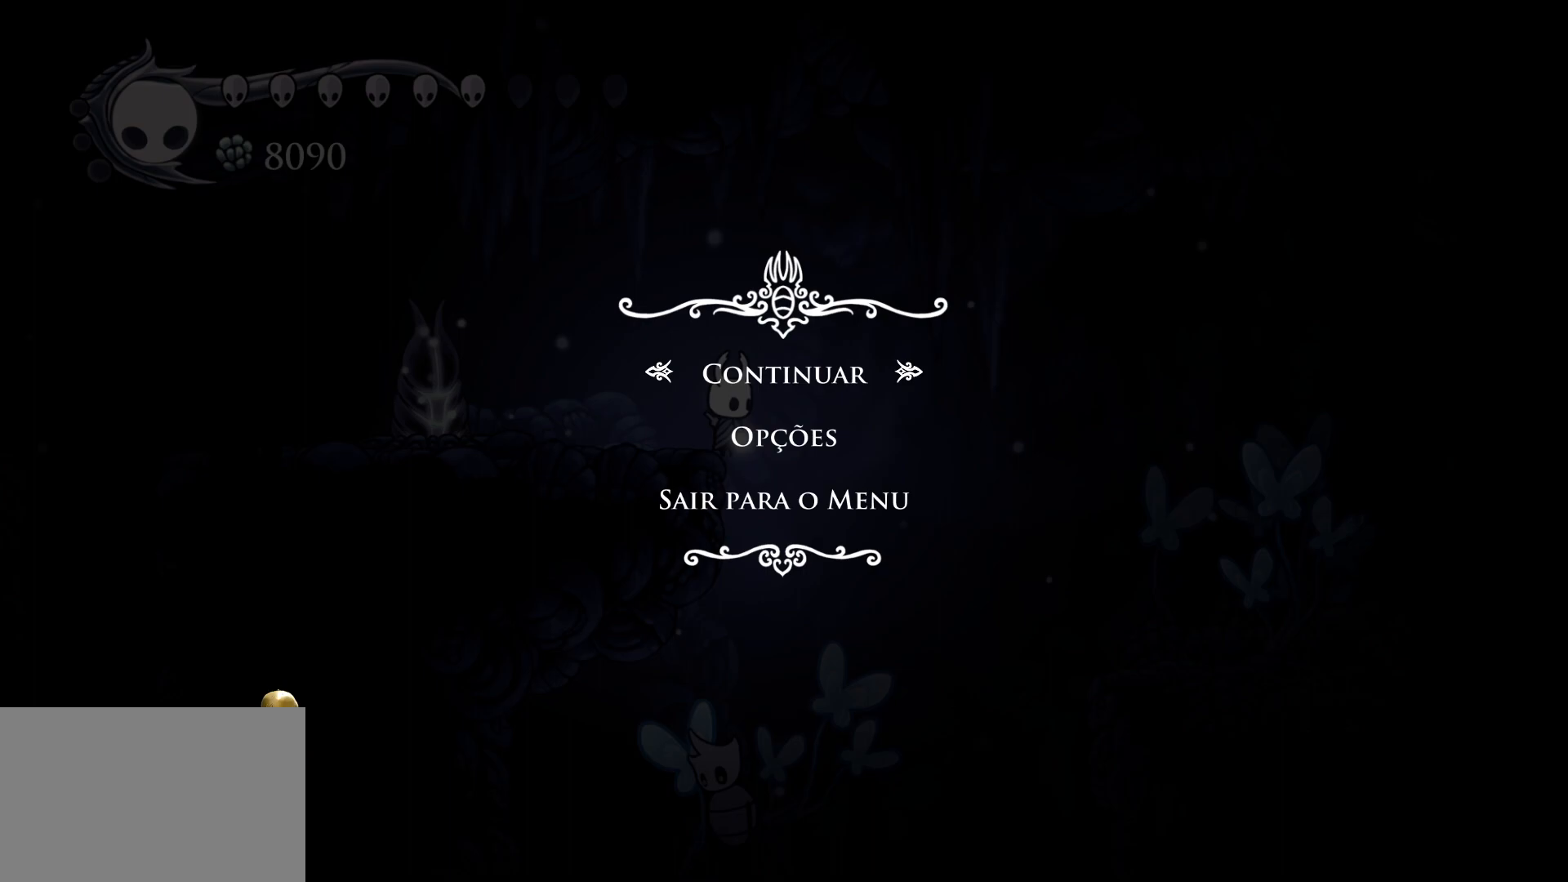
{"keys": [], "mouse": [], "events": []}
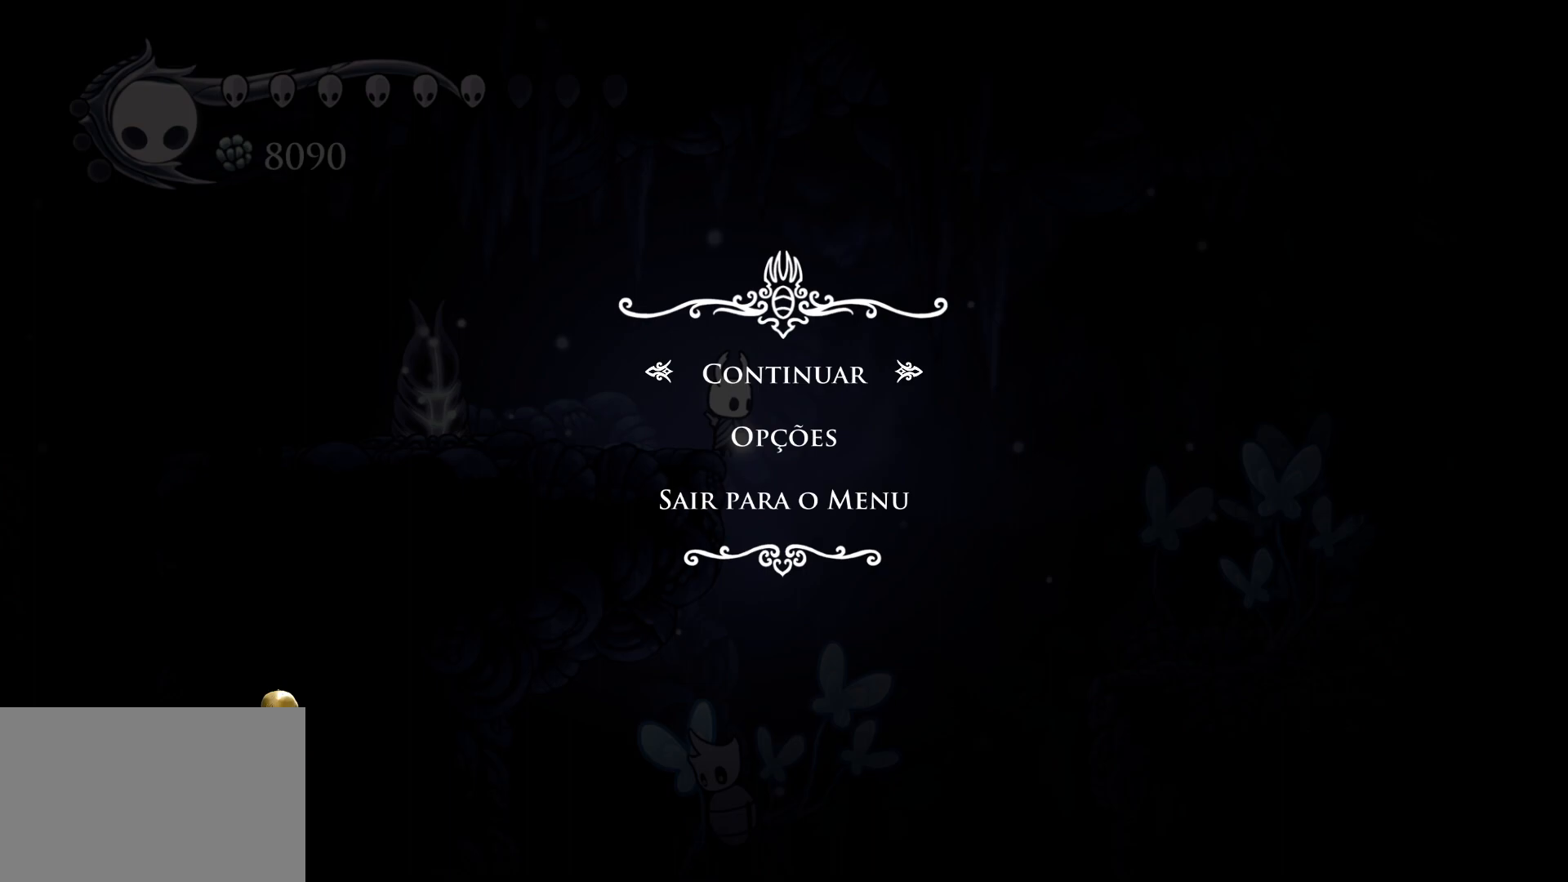
{"keys": [], "mouse": [], "events": []}
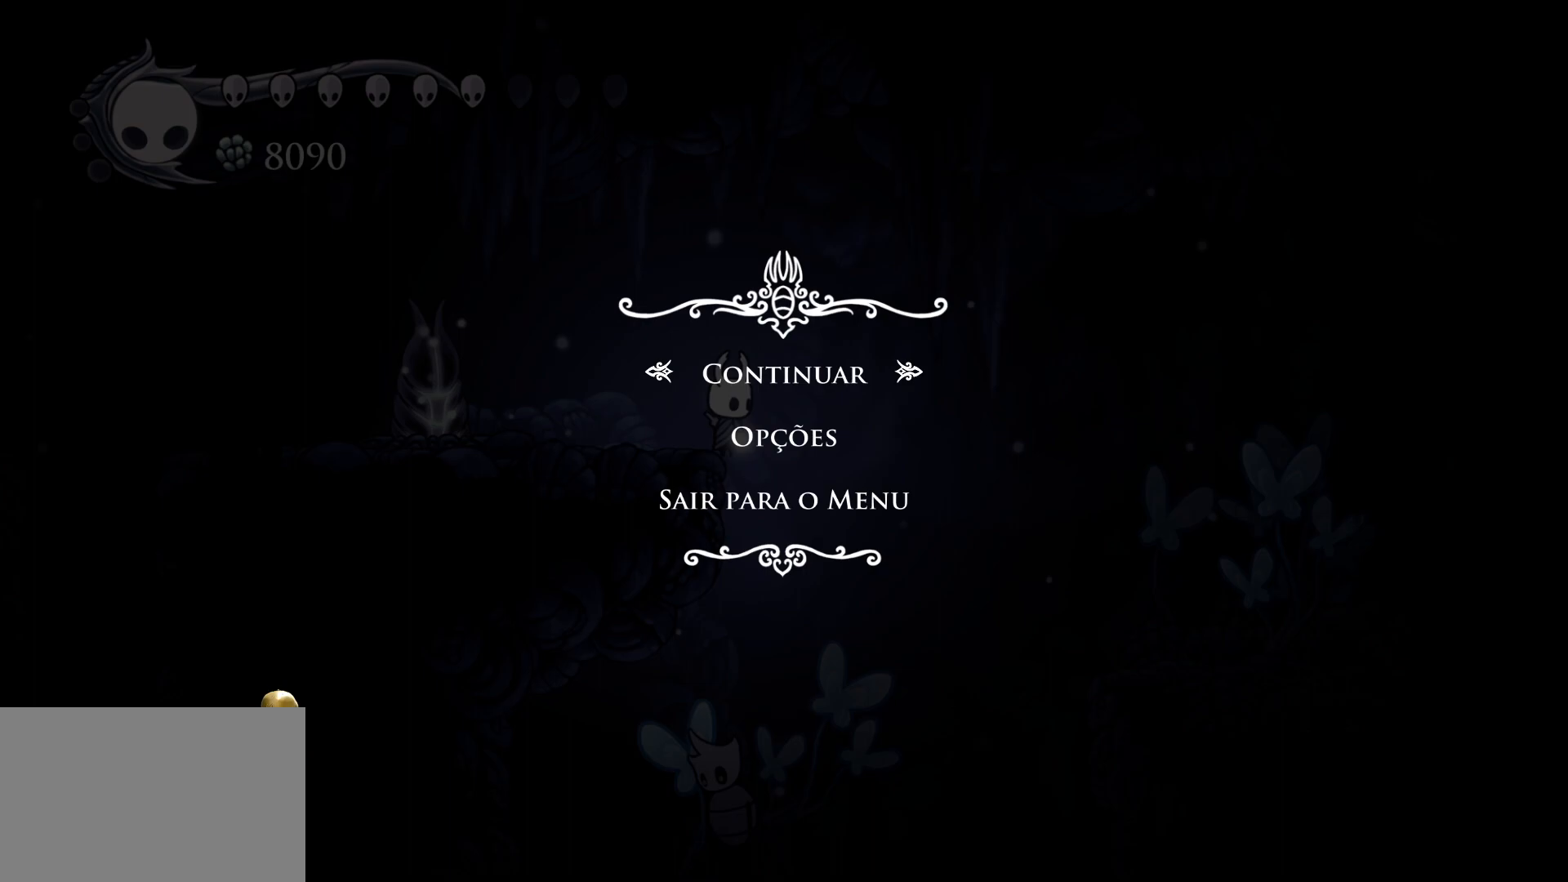
{"keys": [], "mouse": [], "events": []}
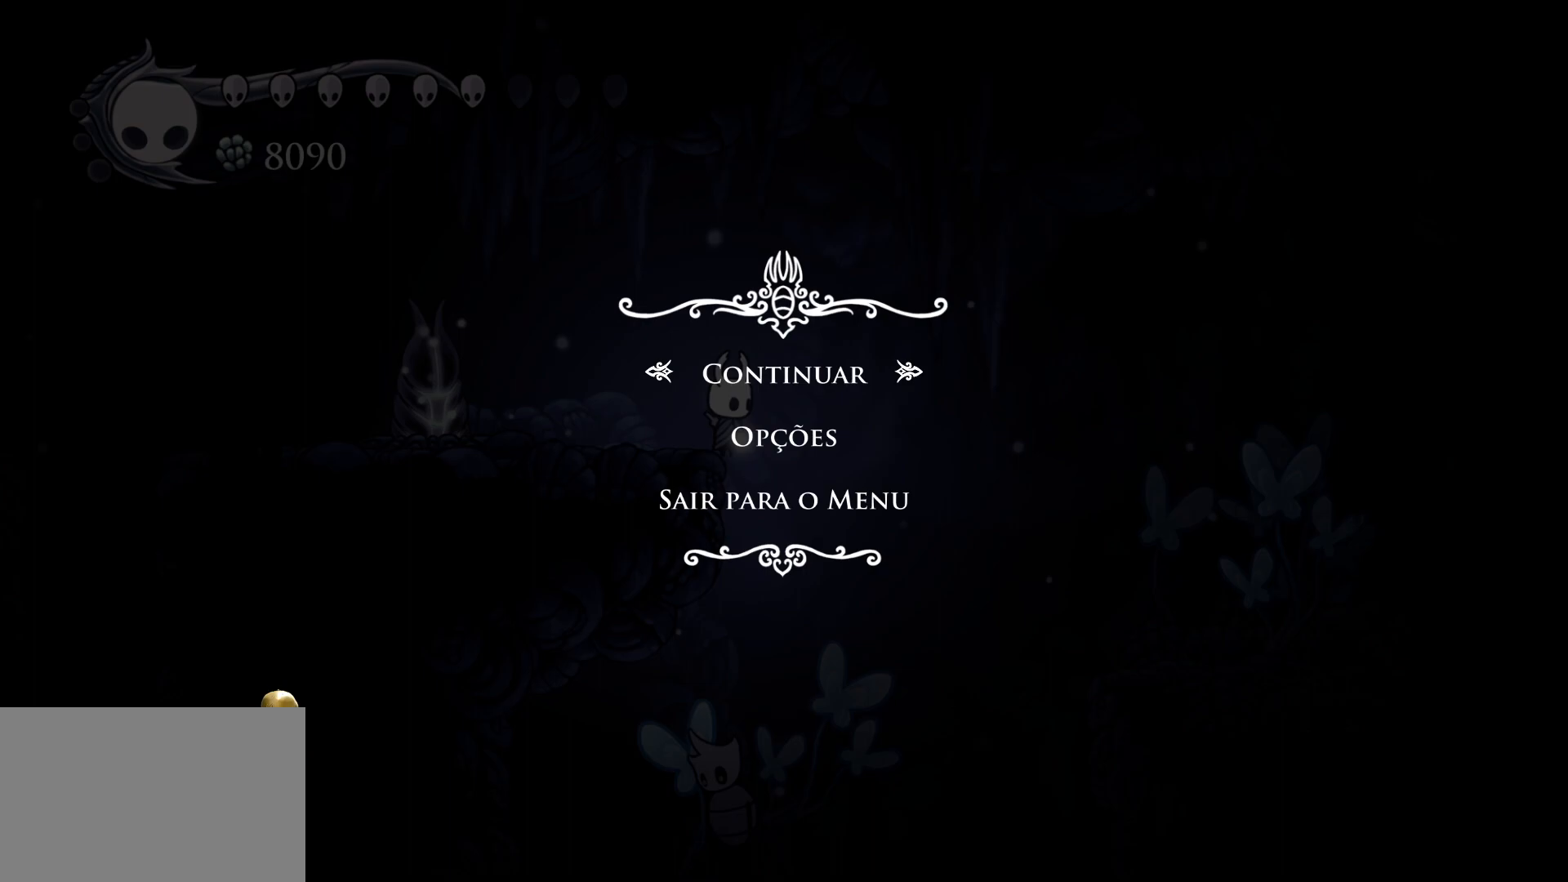
{"keys": [], "mouse": [], "events": []}
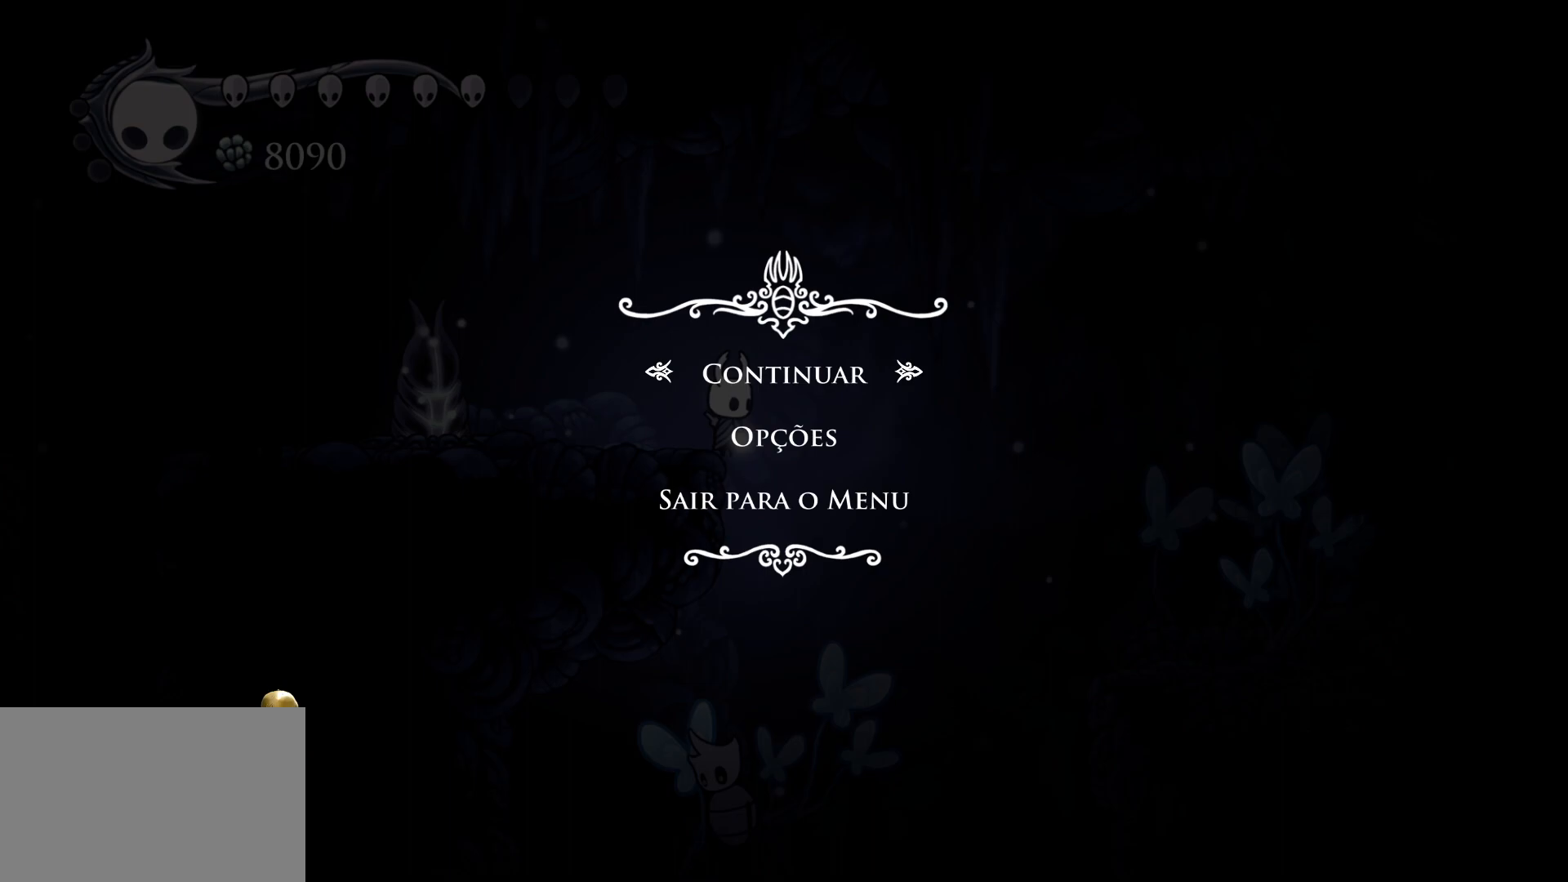
{"keys": [], "mouse": [], "events": []}
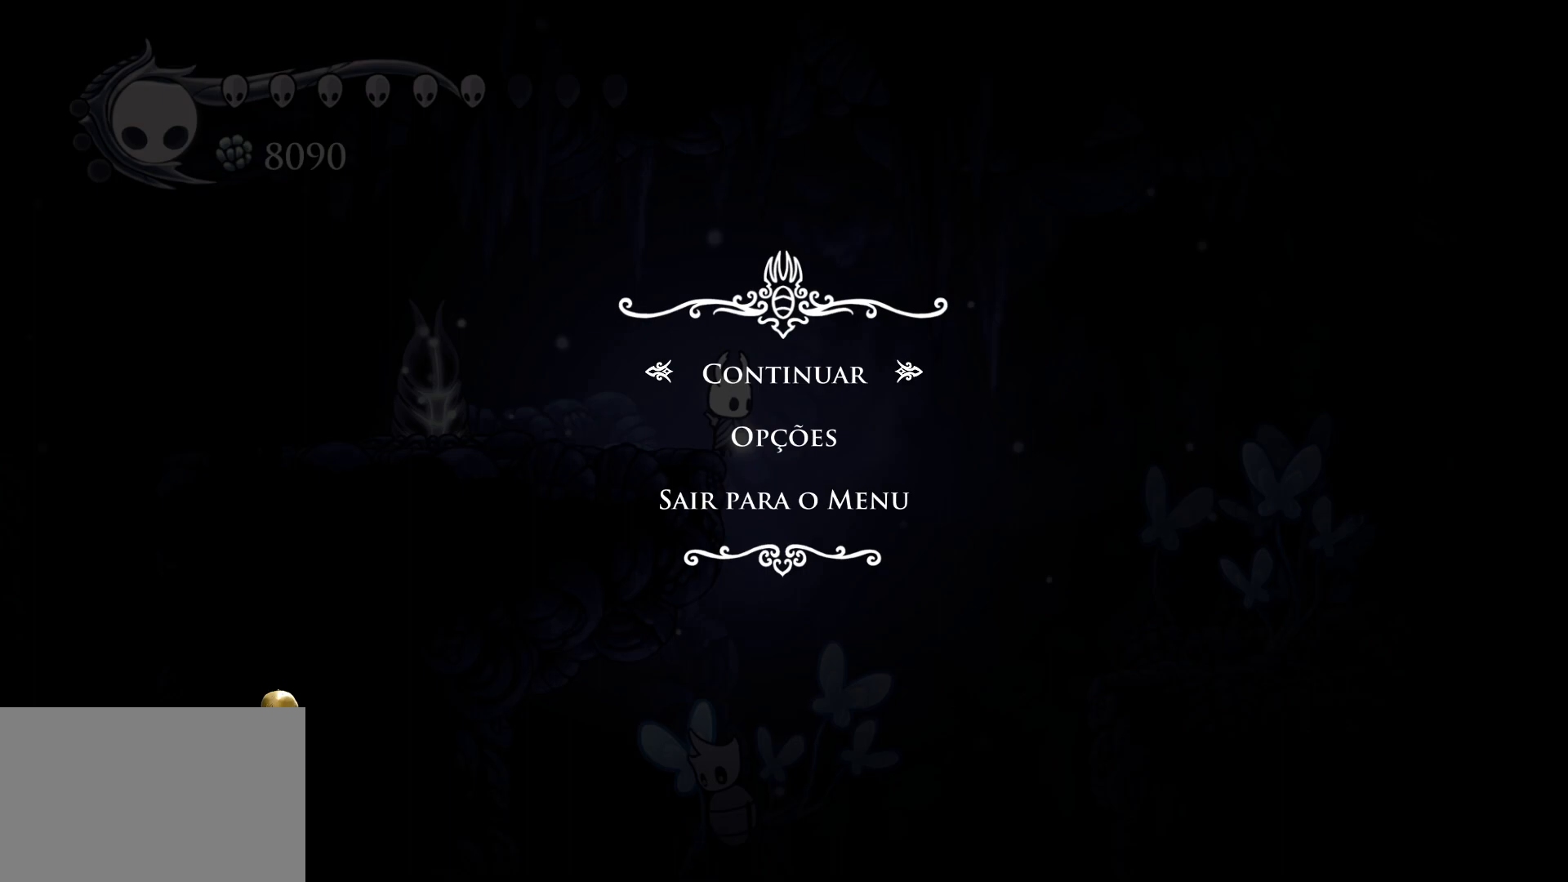
{"keys": [], "mouse": ["wheel_up"], "events": [[300, "mouse_wheel_up", "down"]]}
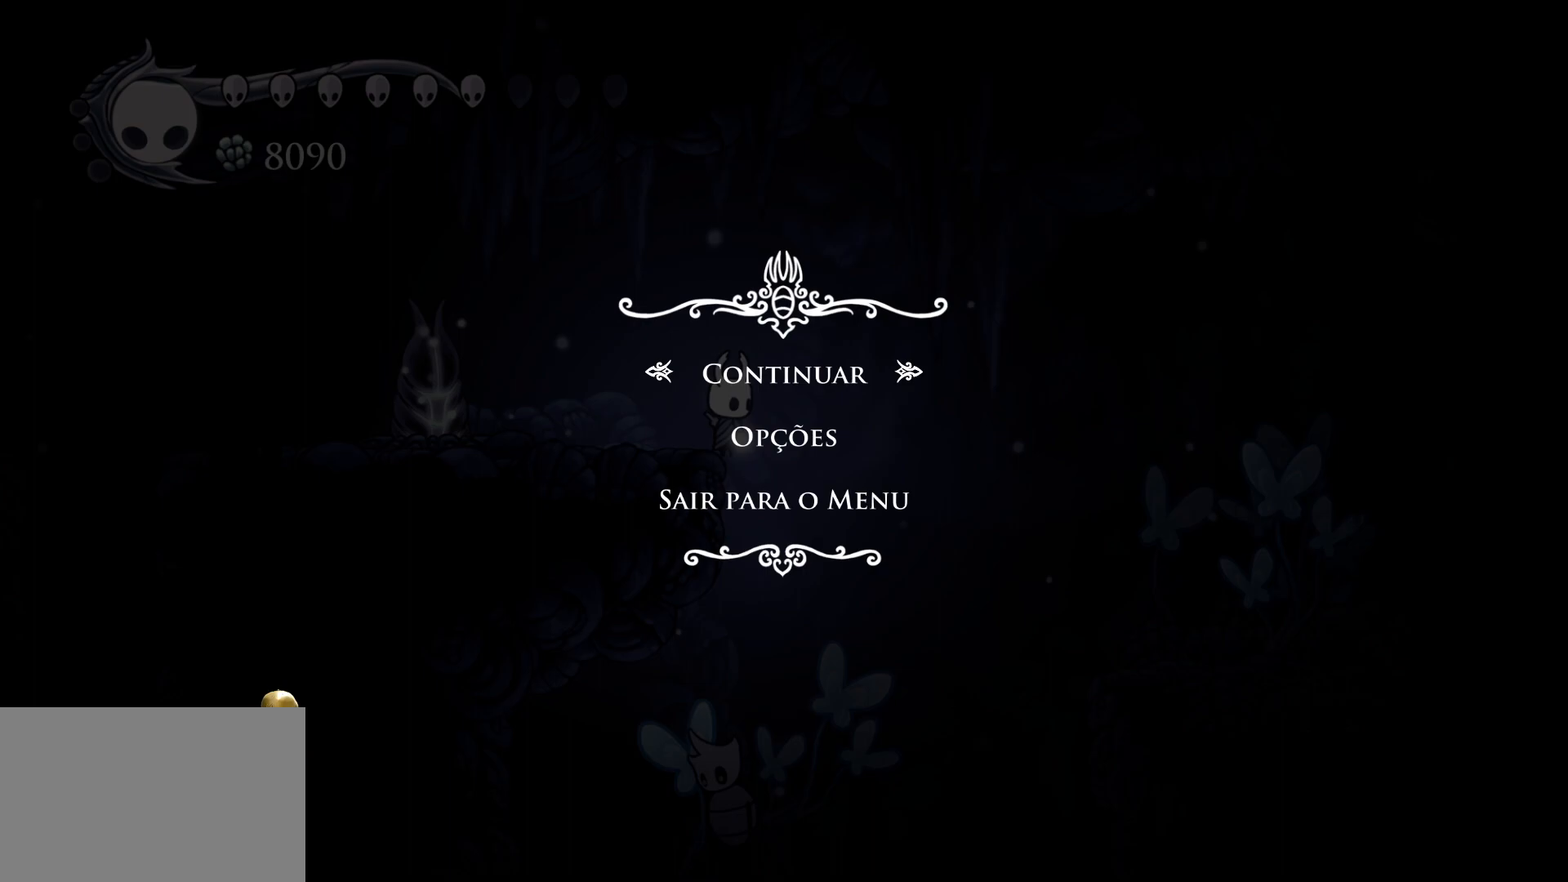
{"keys": [], "mouse": [], "events": [[33, "mouse_wheel_up", "up"], [317, "mouse_wheel_up", "down"], [400, "mouse_wheel_up", "up"]]}
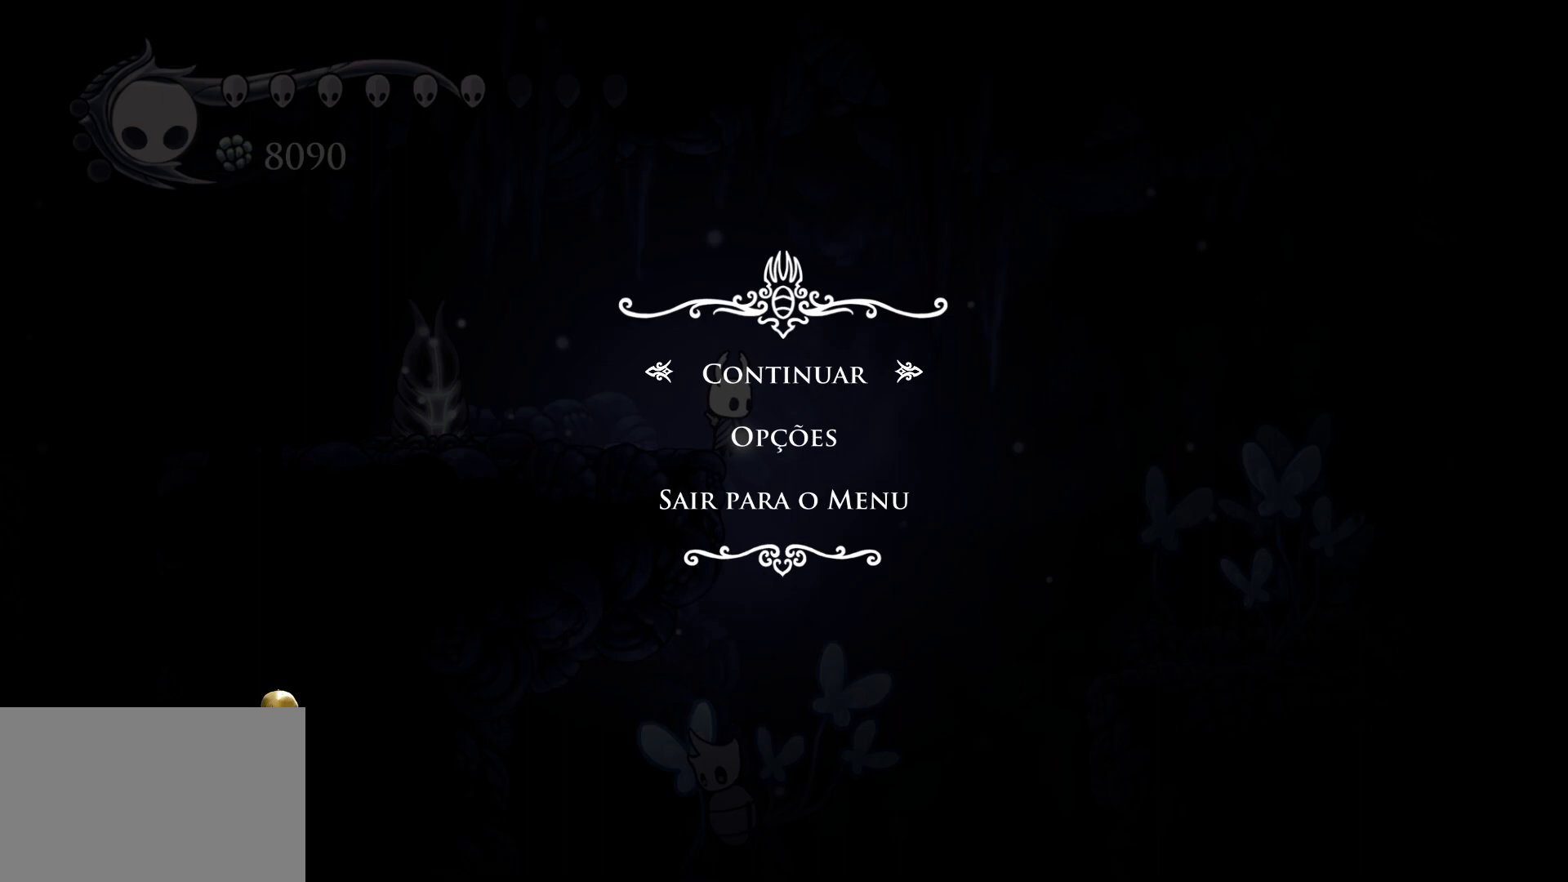
{"keys": [], "mouse": ["left"], "events": [[183, "mouse_left", "down"]]}
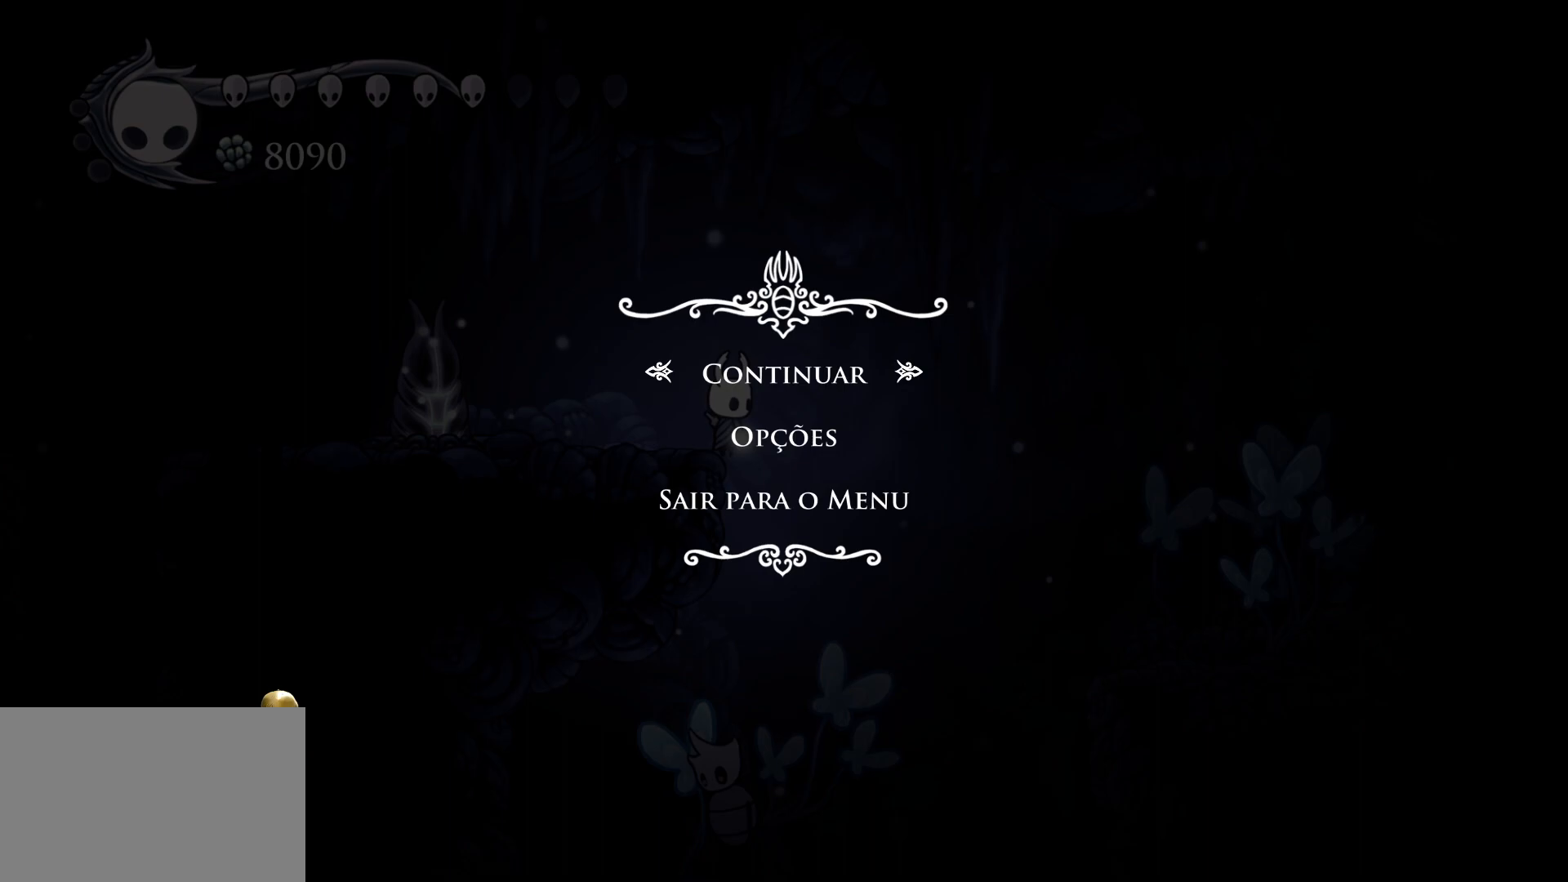
{"keys": [], "mouse": [], "events": [[483, "mouse_left", "up"]]}
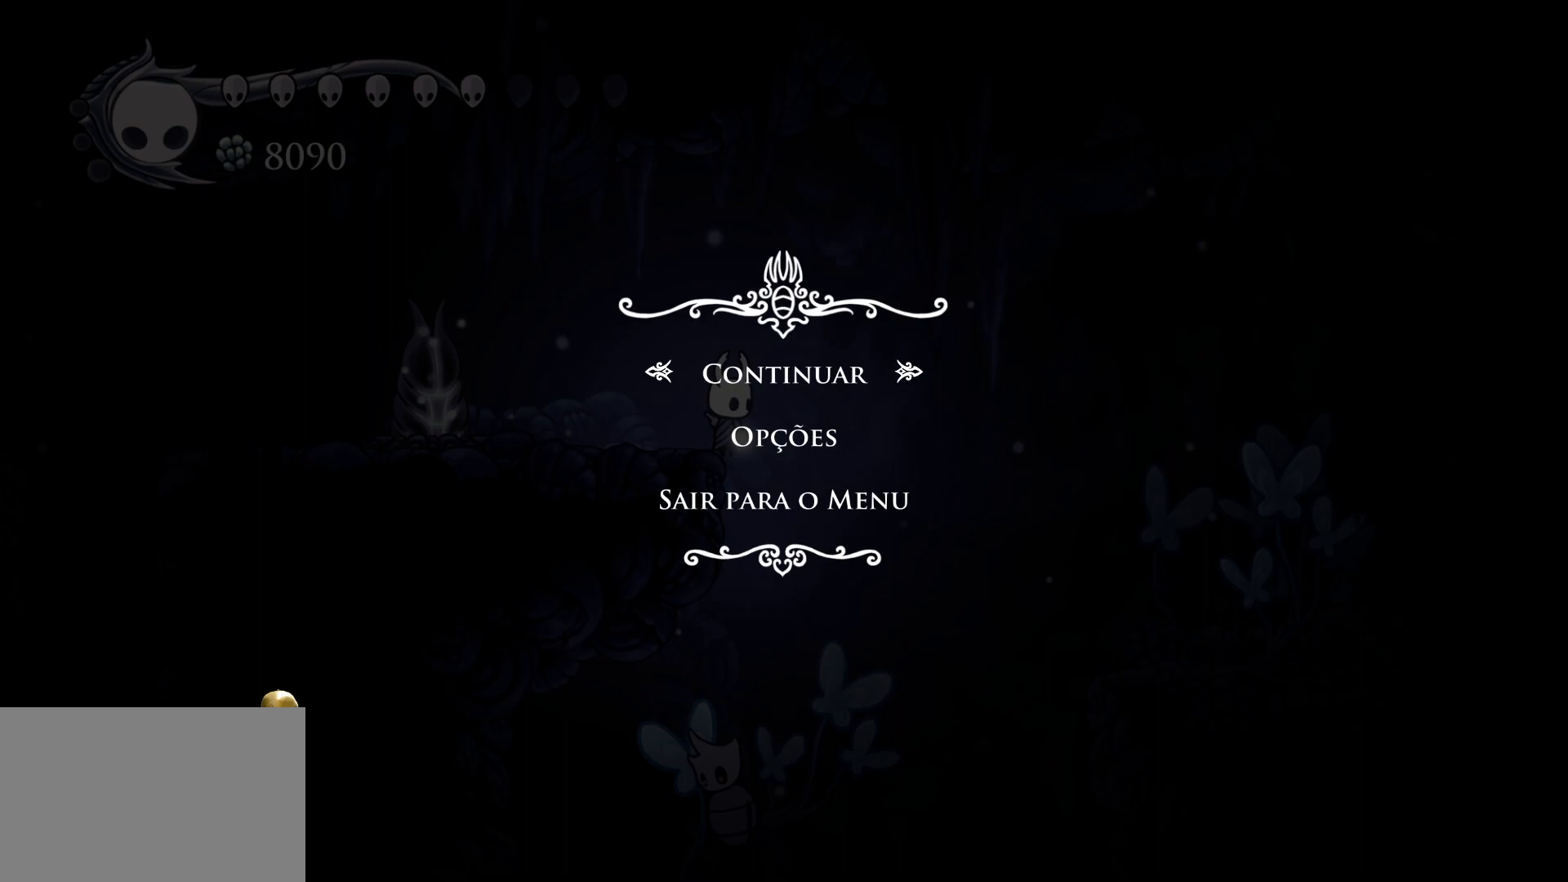
{"keys": [], "mouse": [], "events": []}
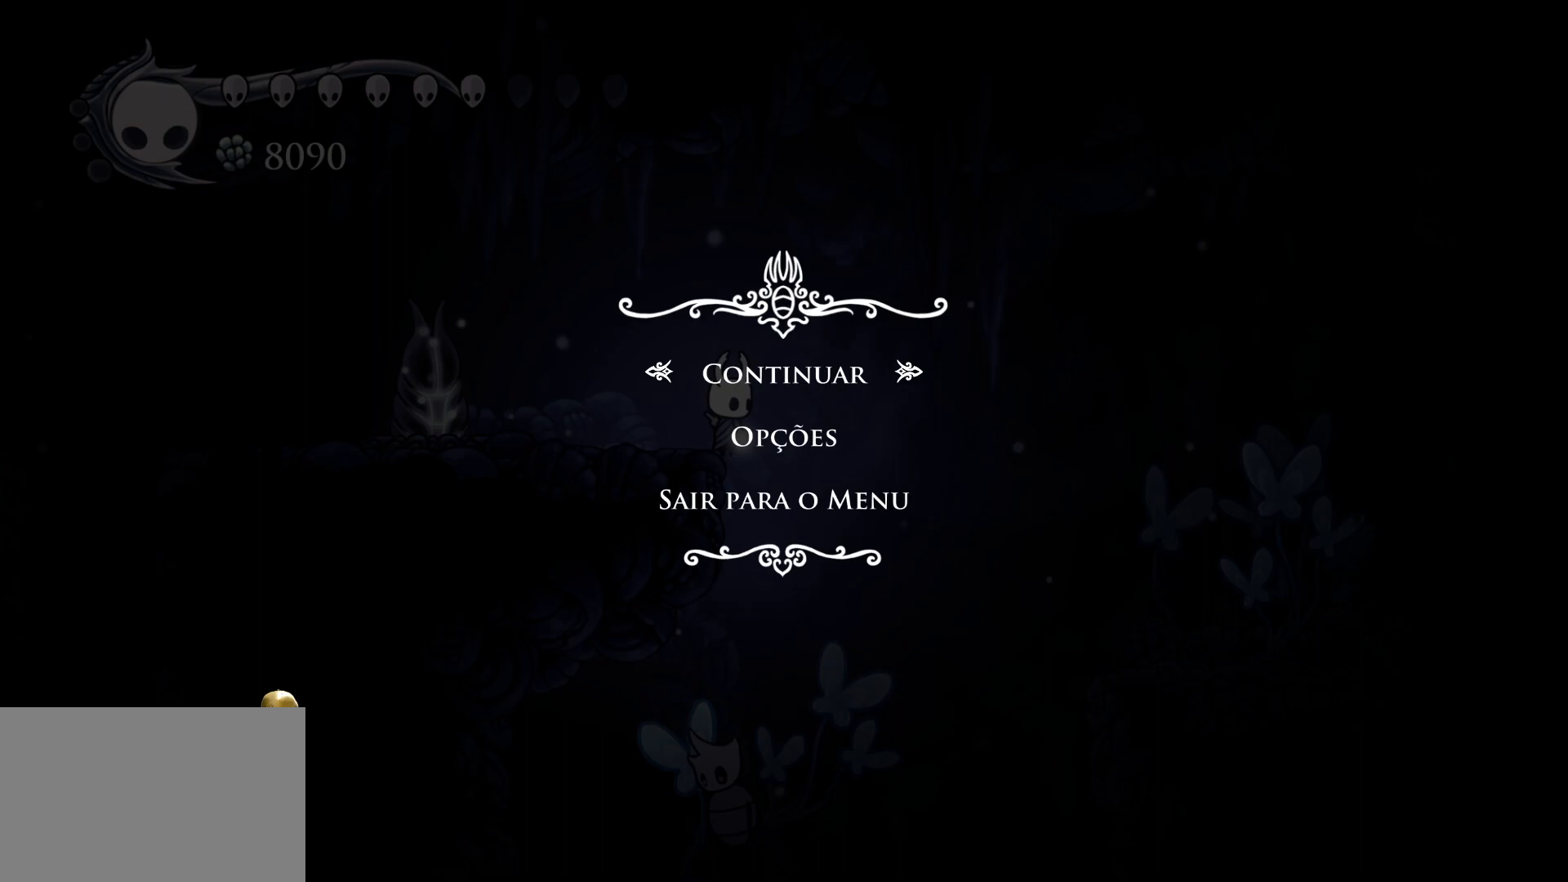
{"keys": [], "mouse": ["left"], "events": [[383, "mouse_left", "down"]]}
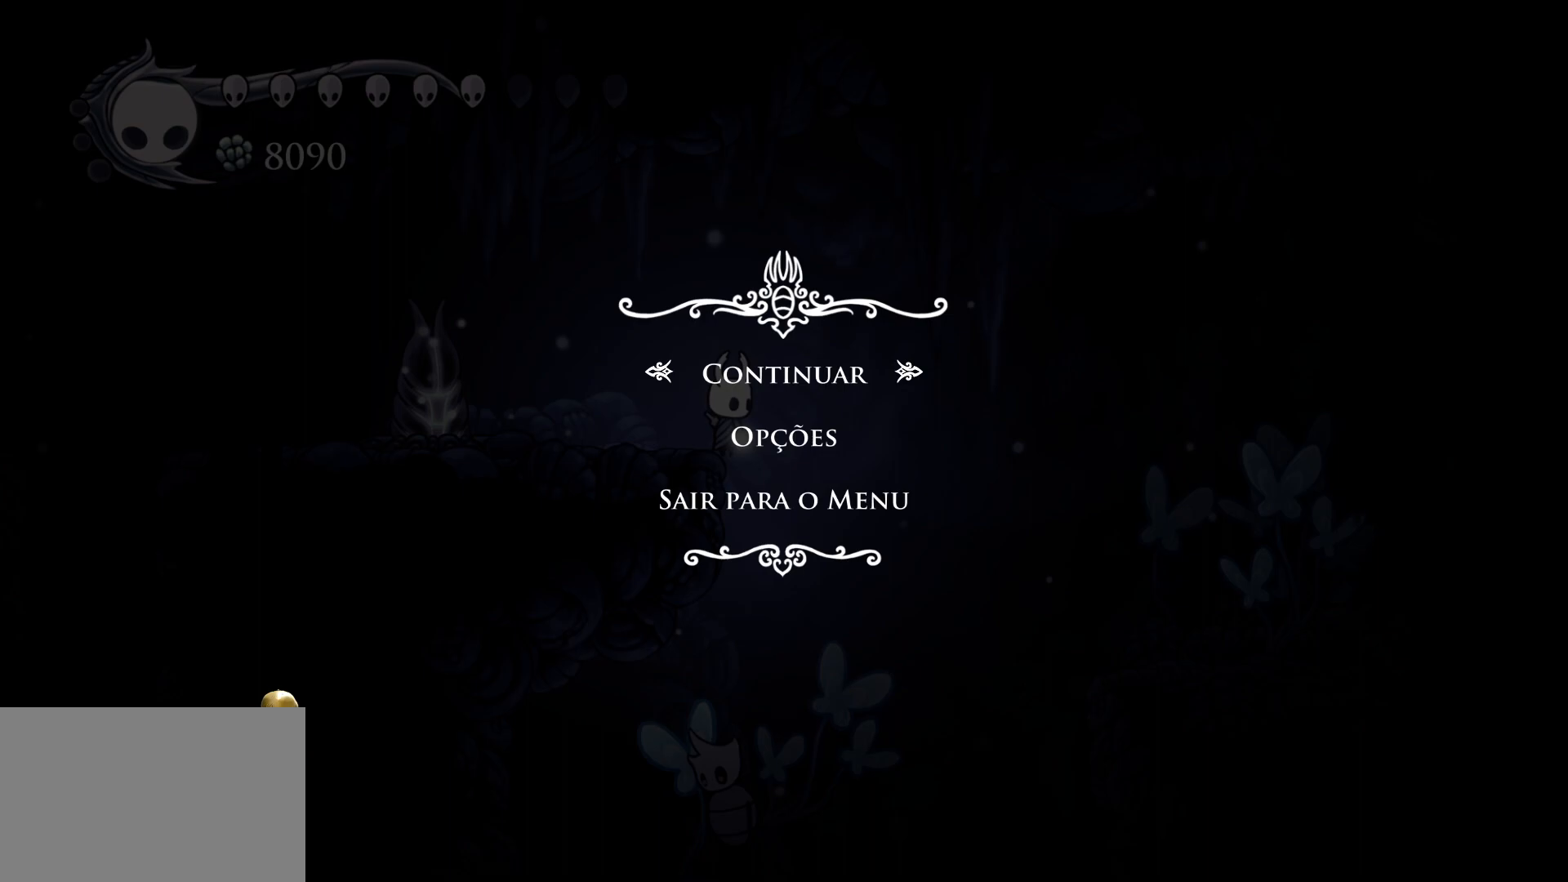
{"keys": [], "mouse": [], "events": [[350, "mouse_left", "up"]]}
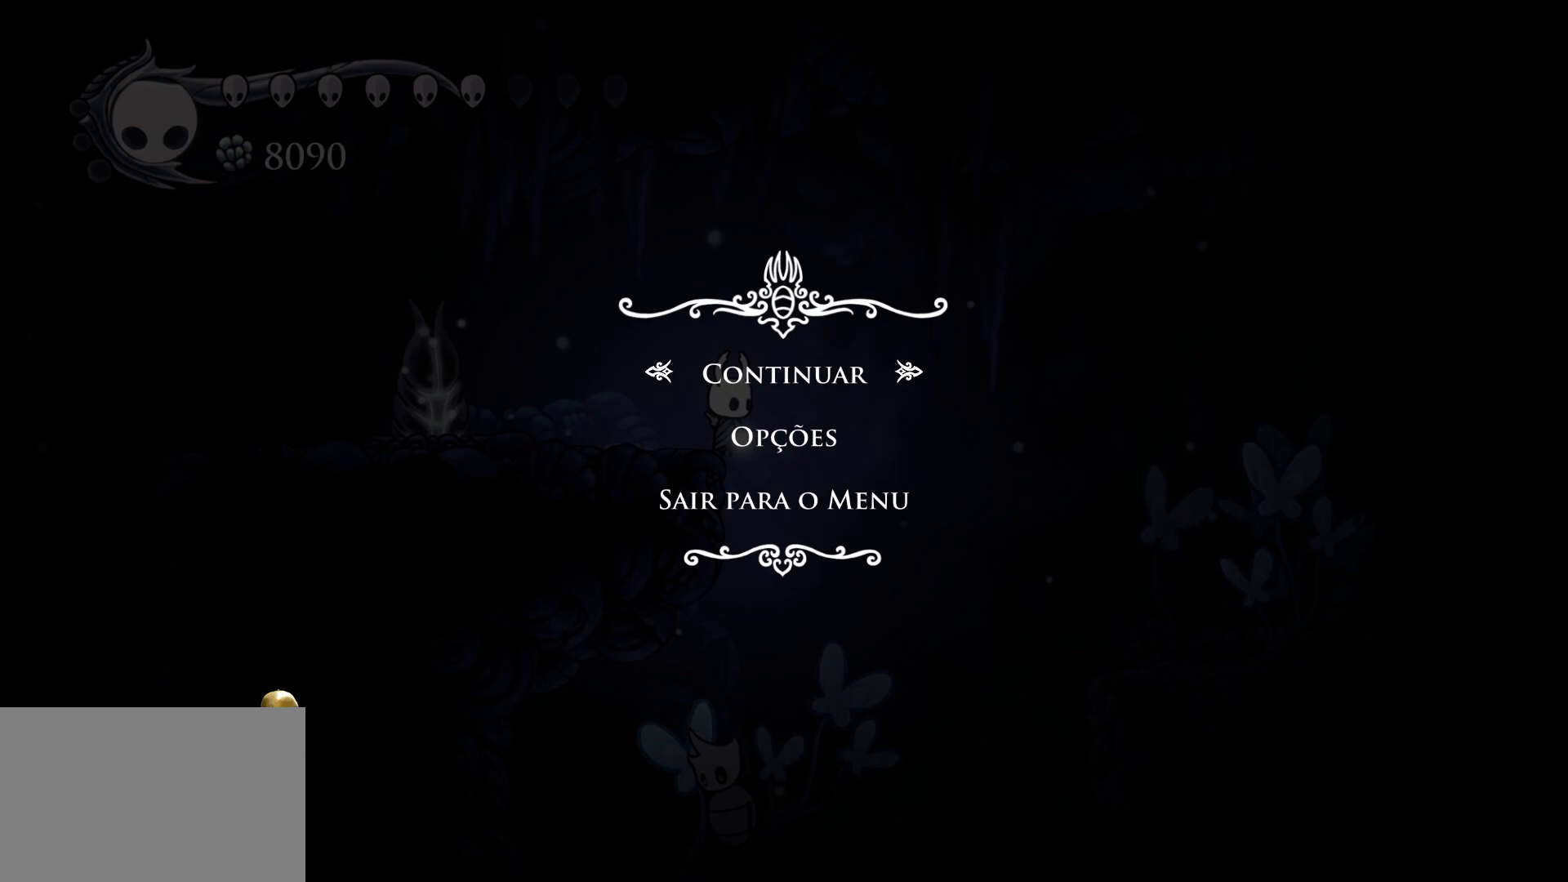
{"keys": [], "mouse": [], "events": [[83, "mouse_wheel_up", "down"], [267, "mouse_wheel_up", "up"], [317, "mouse_wheel_up", "down"], [367, "mouse_wheel_up", "up"]]}
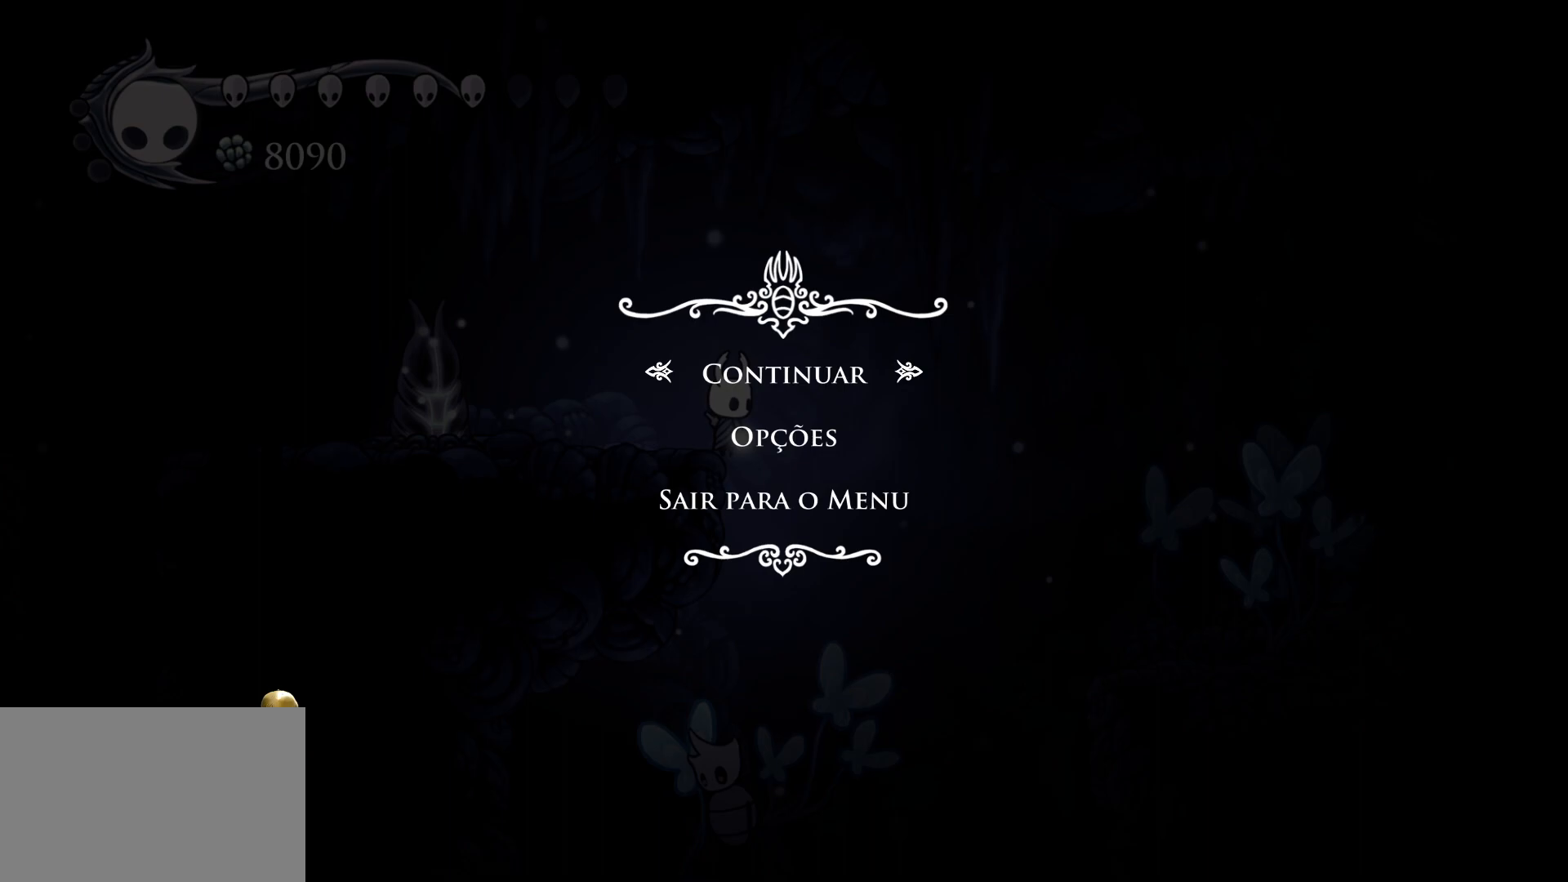
{"keys": [], "mouse": [], "events": [[150, "mouse_left", "down"], [483, "mouse_left", "up"]]}
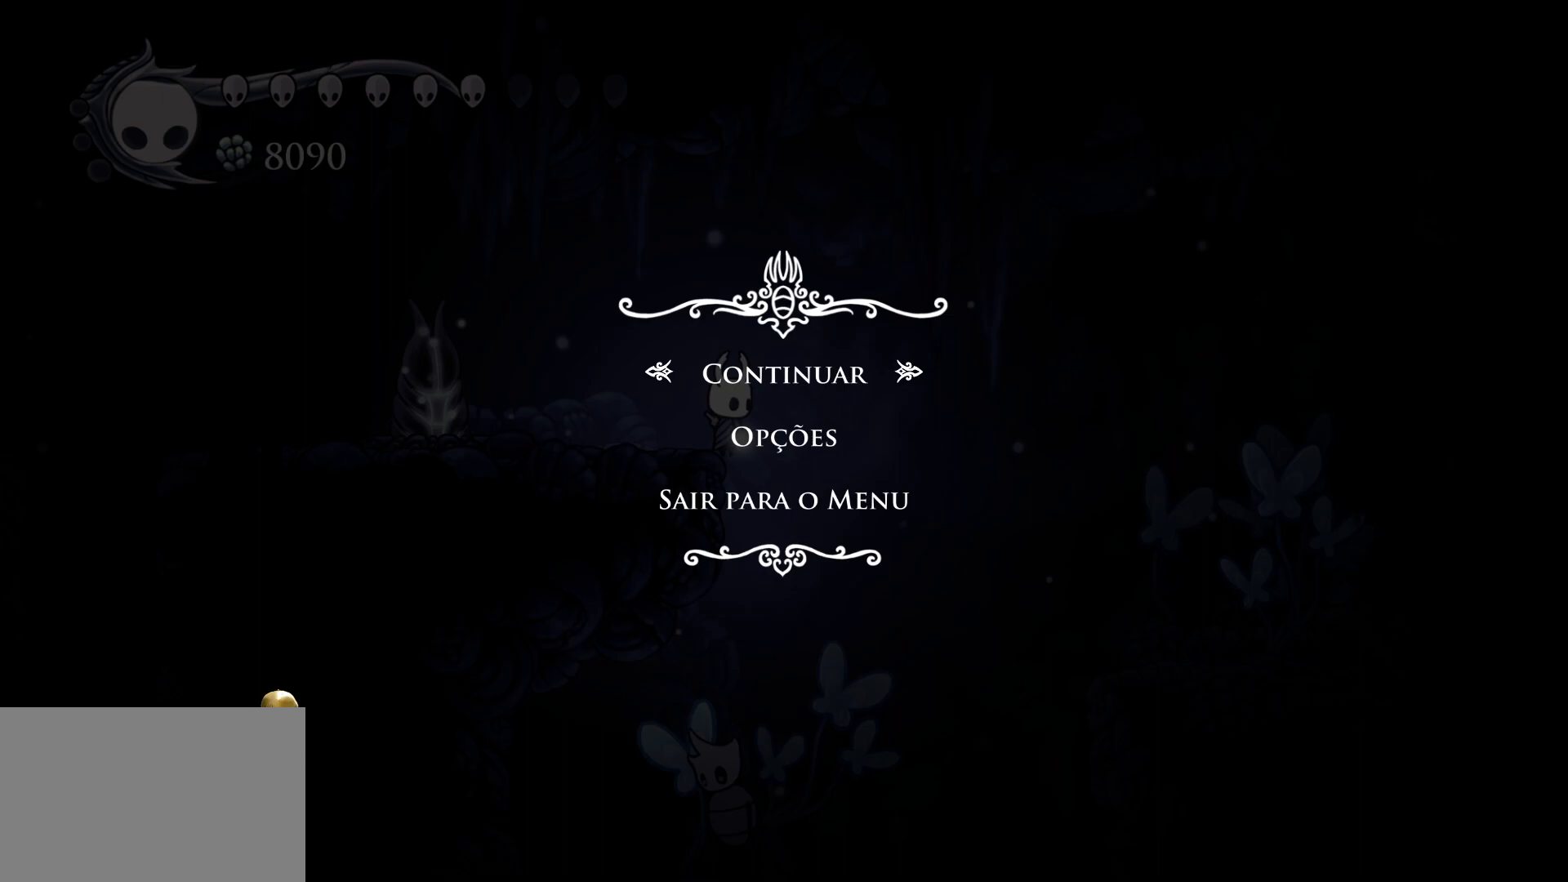
{"keys": [], "mouse": [], "events": [[167, "mouse_wheel_up", "down"], [317, "mouse_wheel_up", "up"], [350, "mouse_wheel_up", "down"], [400, "mouse_wheel_up", "up"]]}